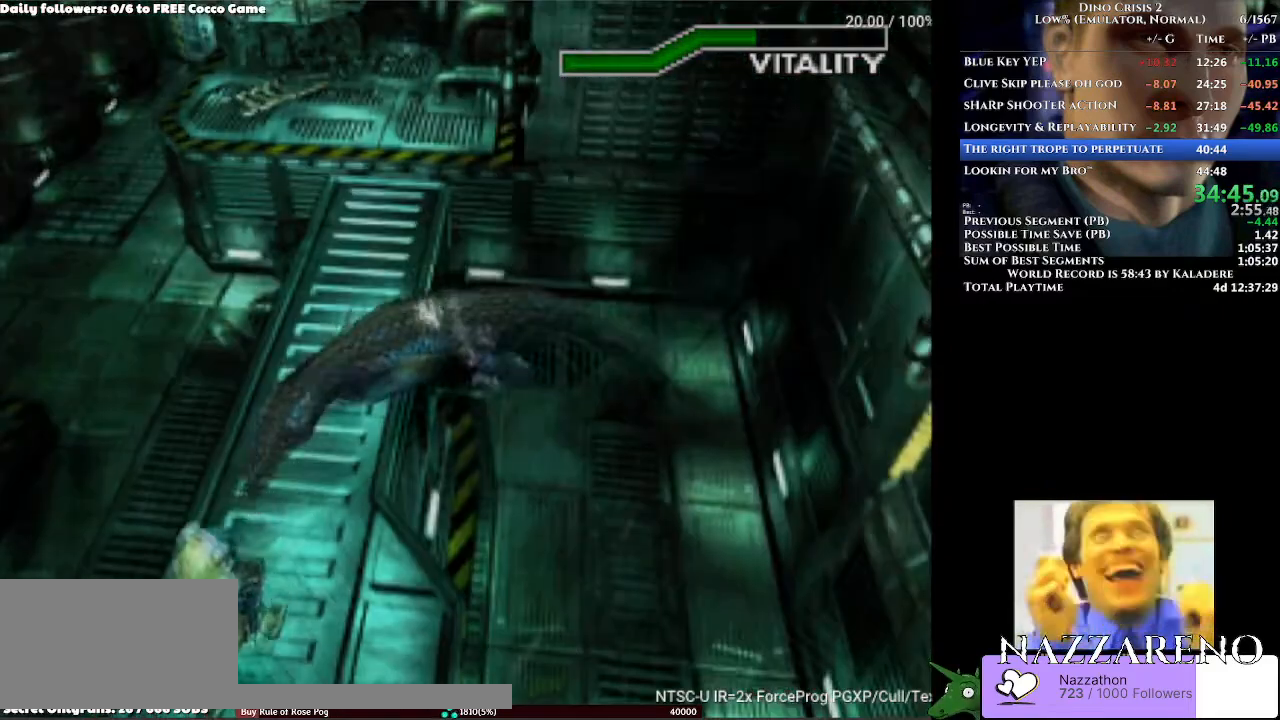
Gameplay with a controller (Xbox layout); each line is a JSON object with the inputs held at the frame after it (dt_ms = milliseconds from this image to that frame). "events" lists button and stick changes between this image and that frame as [ms after this image, input, new state], when the widget could be followed in between. Not read: L2 L3 R1 R2 R3.
{"dt_ms": 500, "buttons": ["DPAD_UP"], "left_stick": "center", "right_stick": "center", "events": [[167, "DPAD_LEFT", "down"], [300, "DPAD_LEFT", "up"]]}
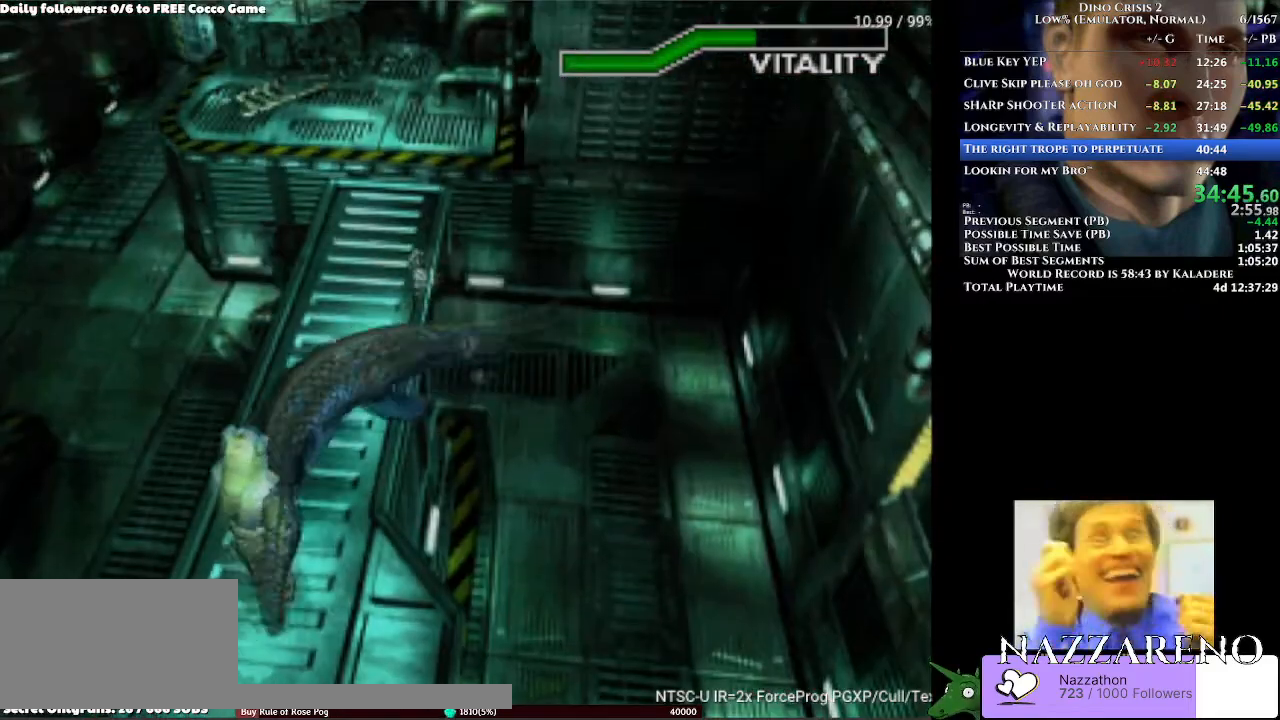
{"dt_ms": 500, "buttons": ["DPAD_UP"], "left_stick": "center", "right_stick": "center", "events": []}
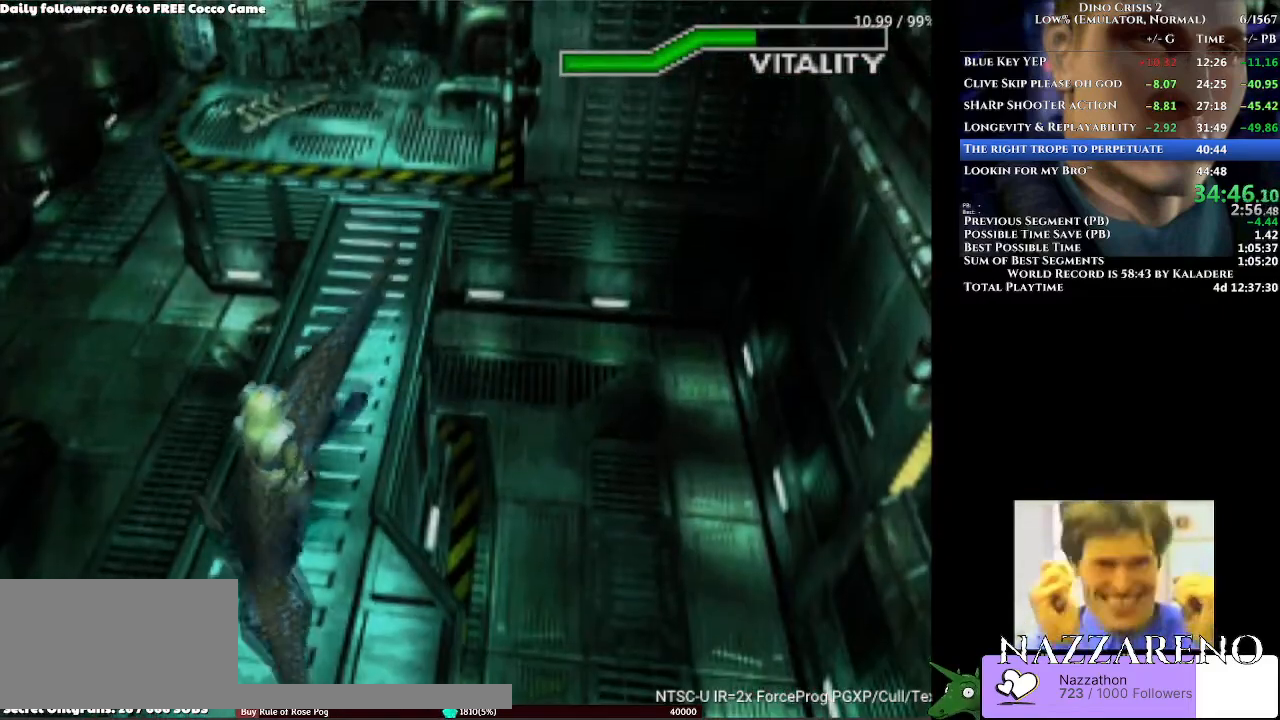
{"dt_ms": 500, "buttons": ["DPAD_UP"], "left_stick": "center", "right_stick": "center", "events": []}
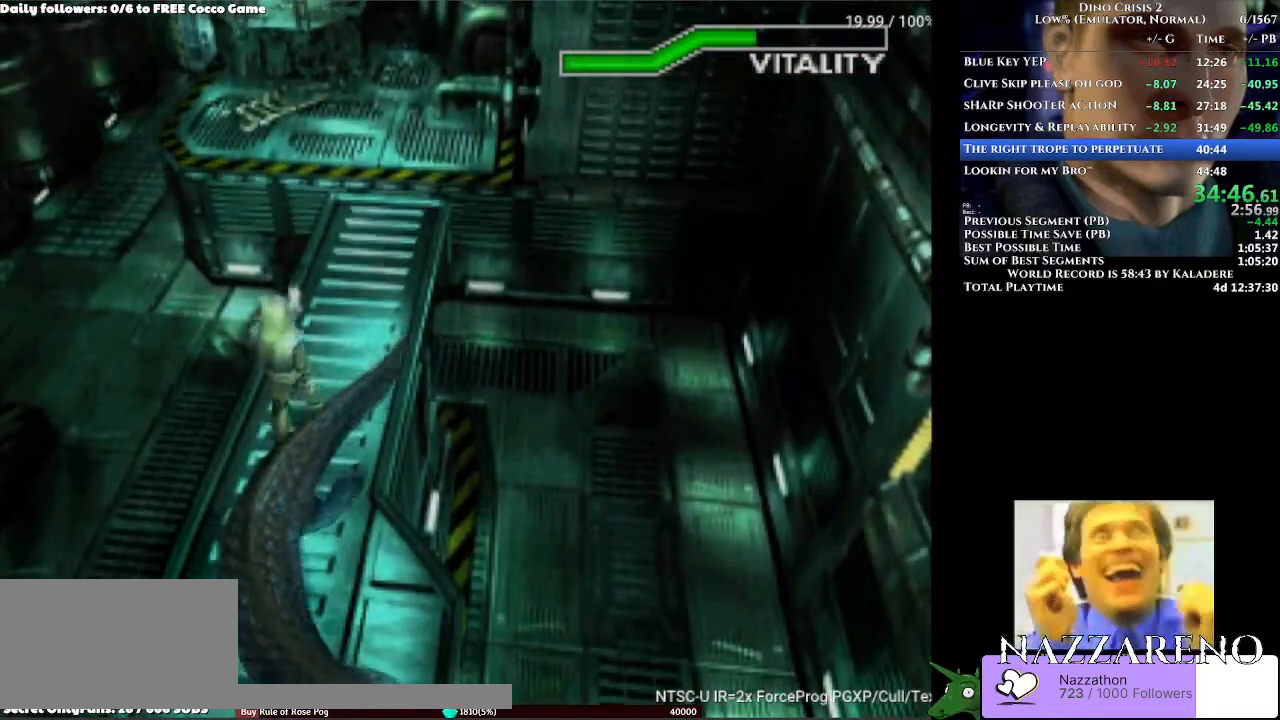
{"dt_ms": 500, "buttons": ["DPAD_UP"], "left_stick": "center", "right_stick": "center", "events": []}
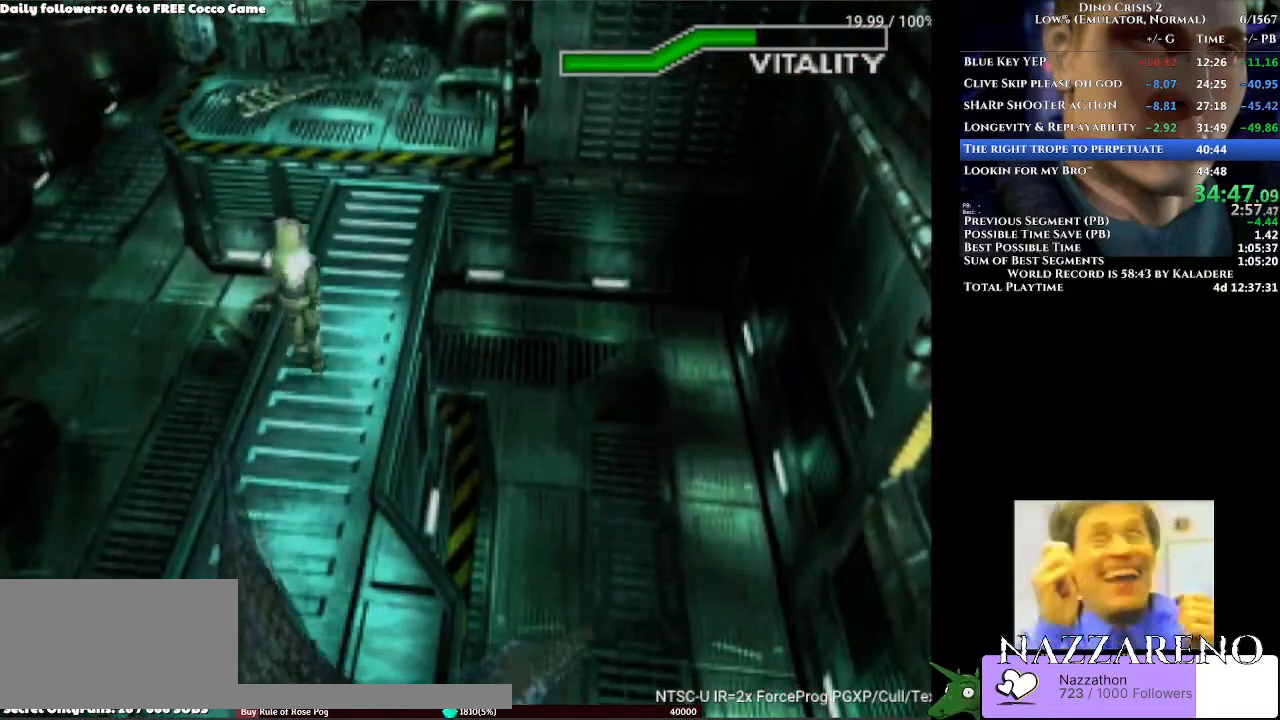
{"dt_ms": 500, "buttons": ["DPAD_UP"], "left_stick": "center", "right_stick": "center", "events": []}
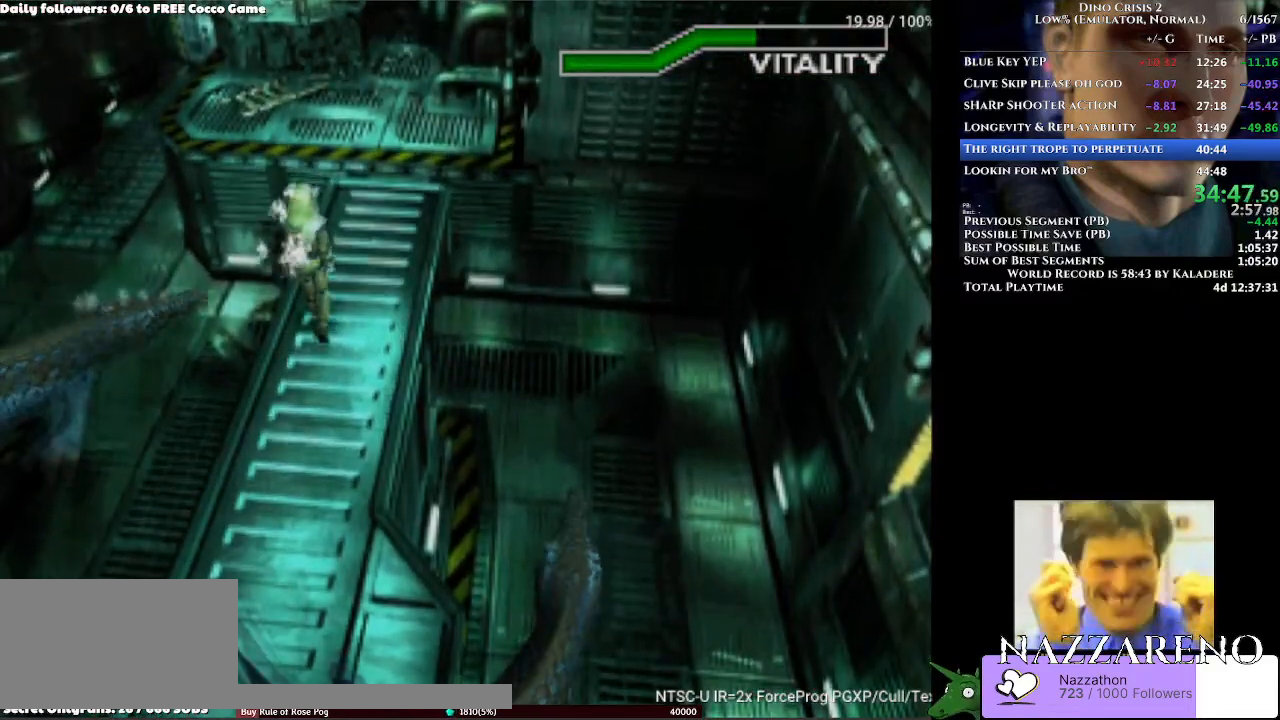
{"dt_ms": 500, "buttons": ["DPAD_UP"], "left_stick": "center", "right_stick": "center", "events": []}
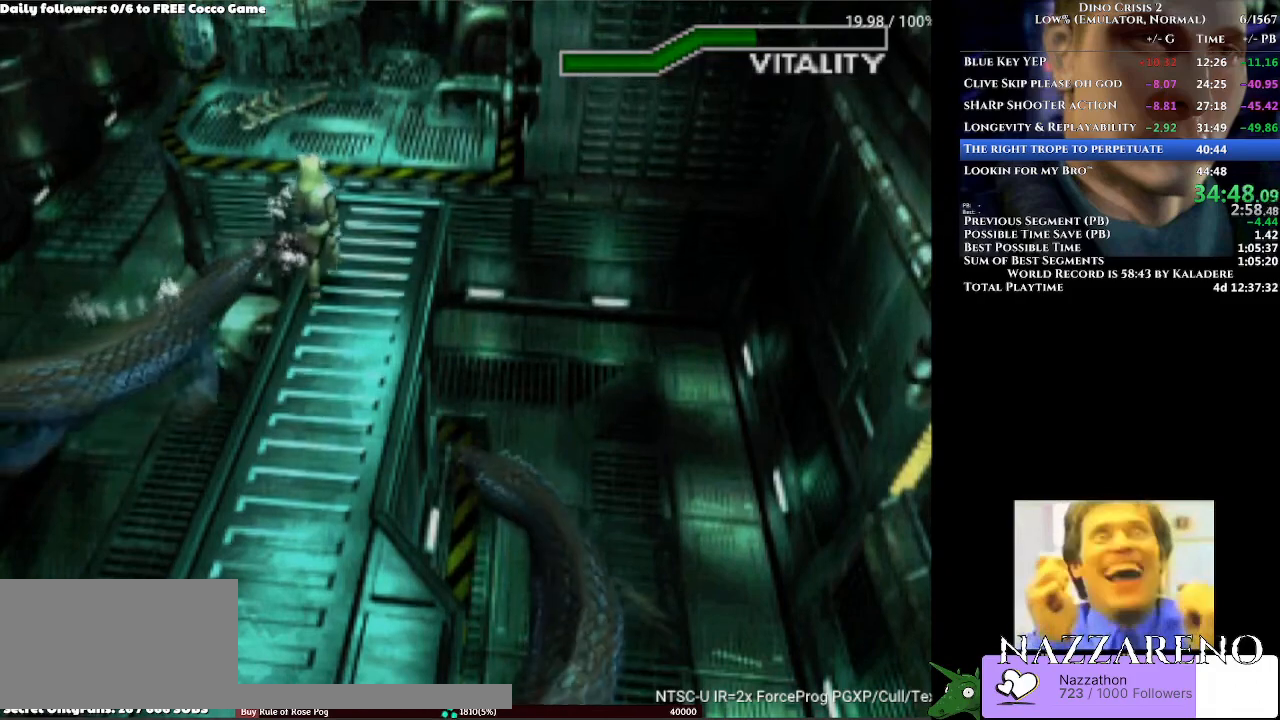
{"dt_ms": 500, "buttons": ["DPAD_UP"], "left_stick": "center", "right_stick": "center", "events": []}
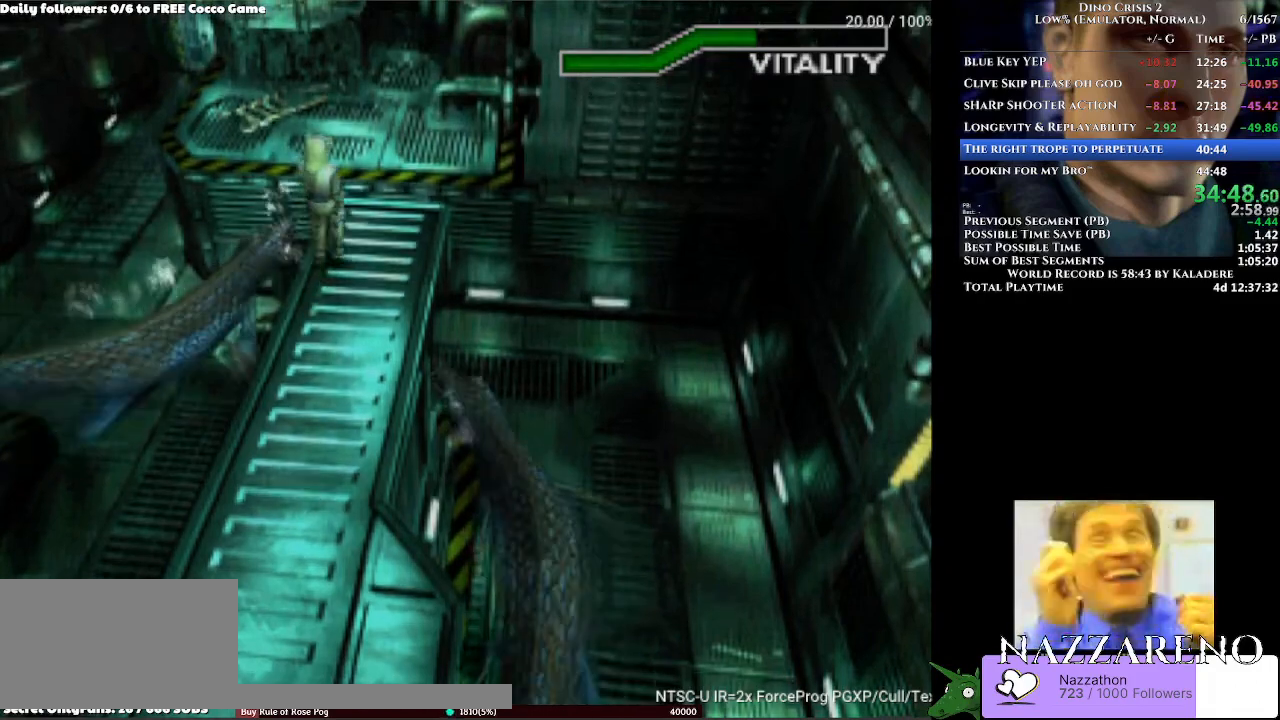
{"dt_ms": 500, "buttons": ["DPAD_UP"], "left_stick": "center", "right_stick": "center", "events": []}
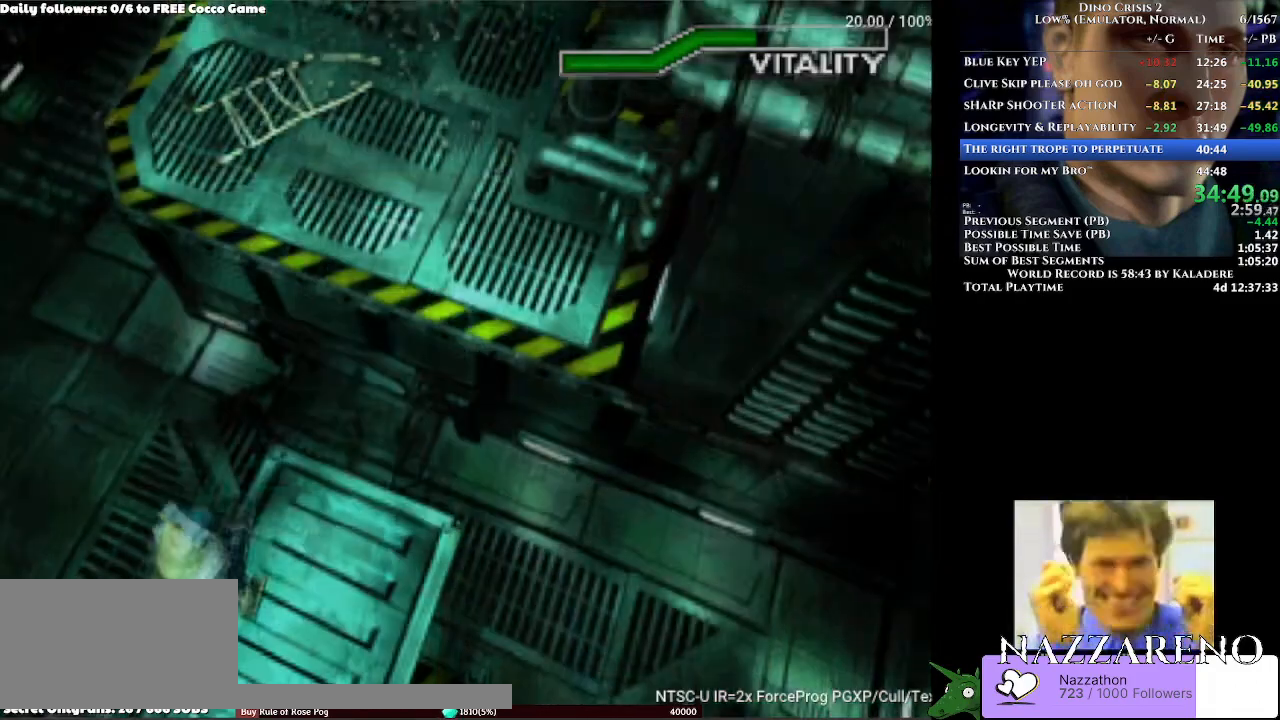
{"dt_ms": 500, "buttons": ["DPAD_UP", "DPAD_LEFT"], "left_stick": "center", "right_stick": "center", "events": [[367, "DPAD_LEFT", "down"]]}
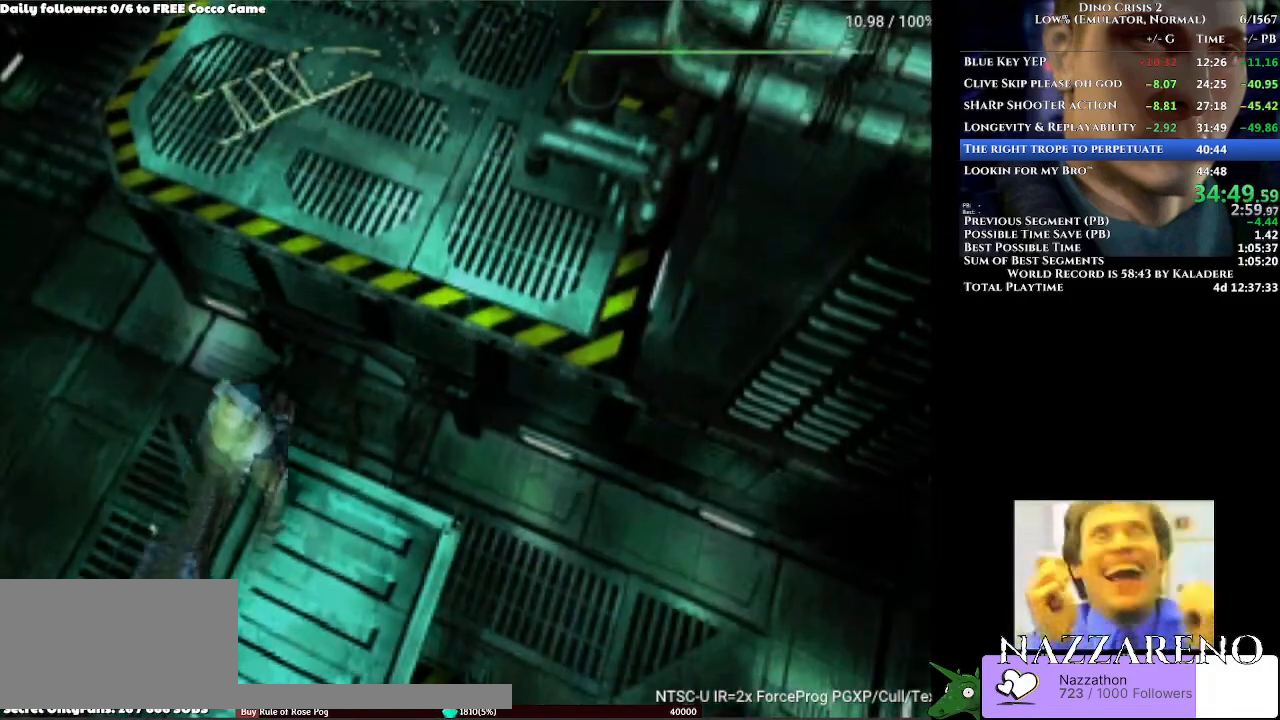
{"dt_ms": 500, "buttons": ["DPAD_UP"], "left_stick": "center", "right_stick": "center", "events": [[33, "Y", "down"], [67, "DPAD_LEFT", "up"], [200, "Y", "up"], [300, "Y", "down"], [367, "Y", "up"]]}
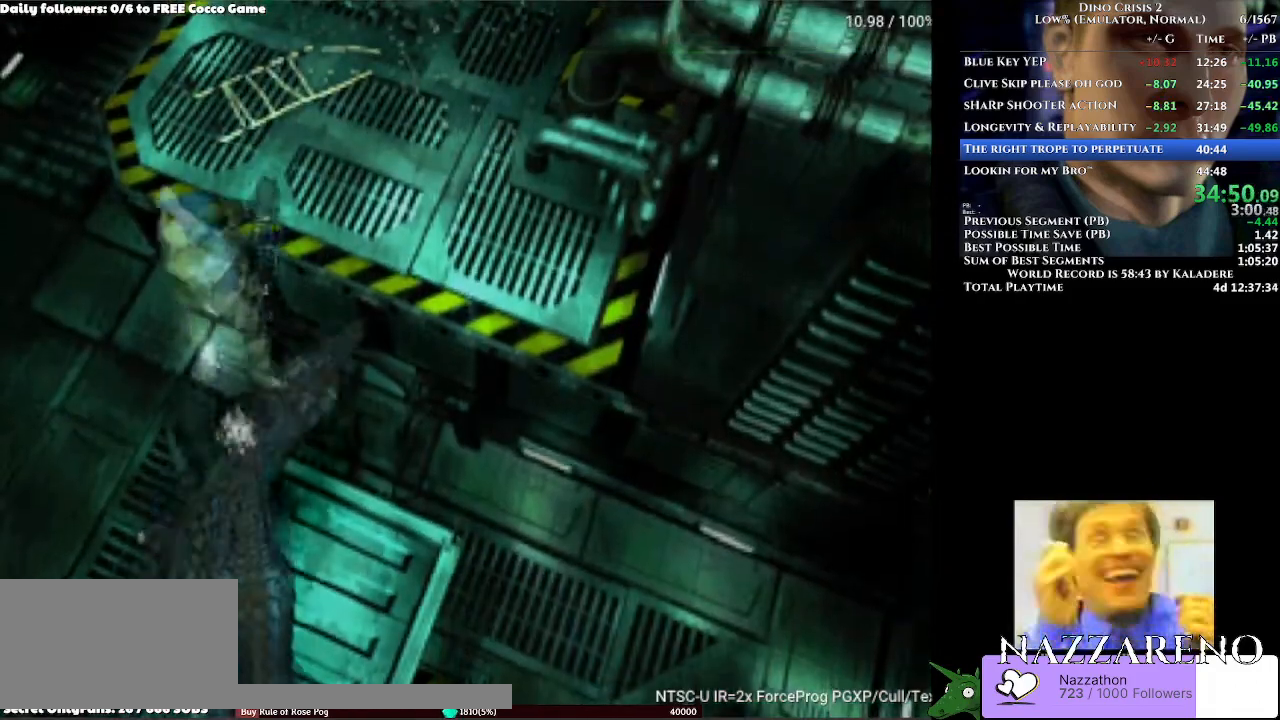
{"dt_ms": 500, "buttons": ["DPAD_UP"], "left_stick": "center", "right_stick": "center", "events": []}
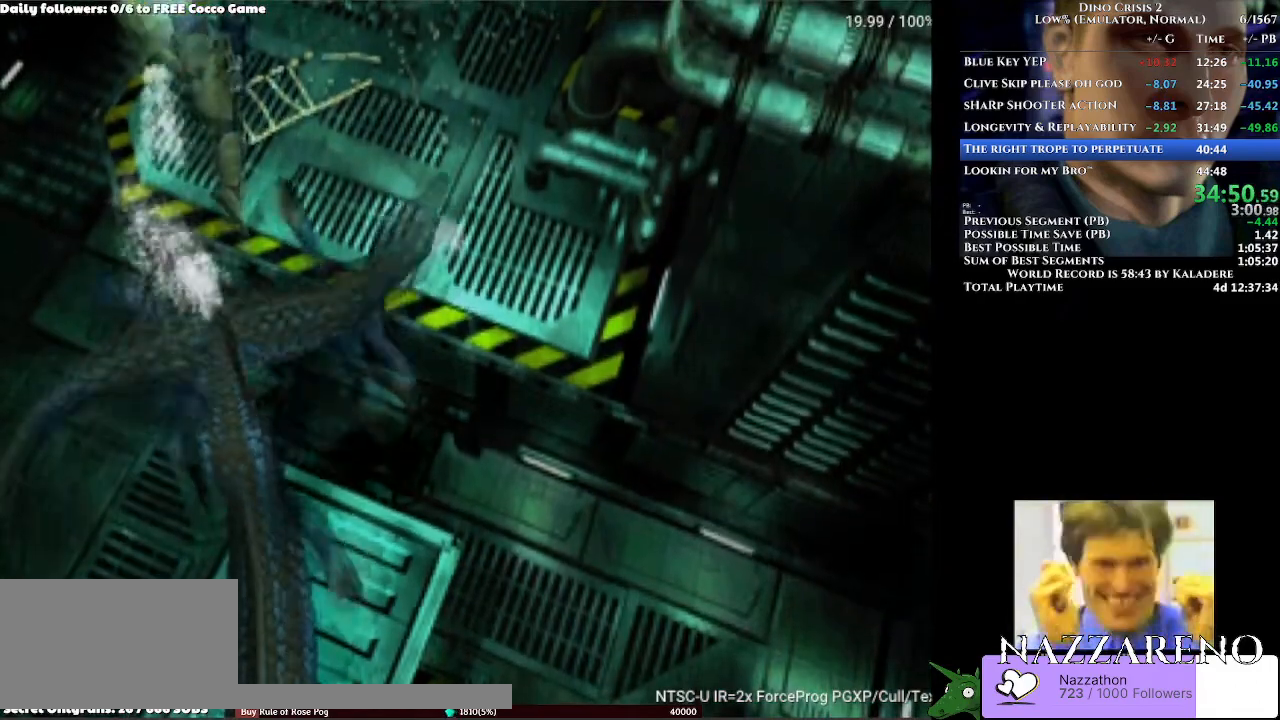
{"dt_ms": 500, "buttons": ["DPAD_UP"], "left_stick": "center", "right_stick": "center", "events": [[233, "DPAD_RIGHT", "down"], [333, "DPAD_RIGHT", "up"]]}
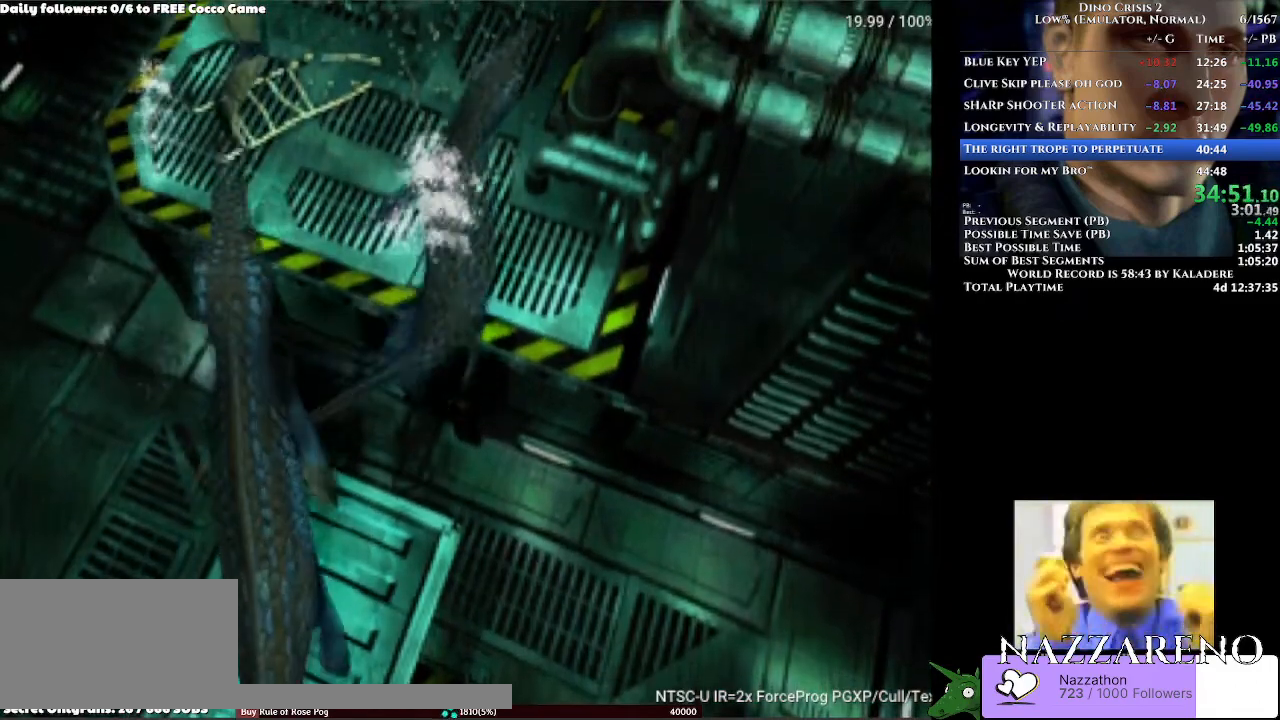
{"dt_ms": 500, "buttons": ["DPAD_UP"], "left_stick": "center", "right_stick": "center", "events": [[367, "DPAD_LEFT", "down"], [433, "DPAD_LEFT", "up"]]}
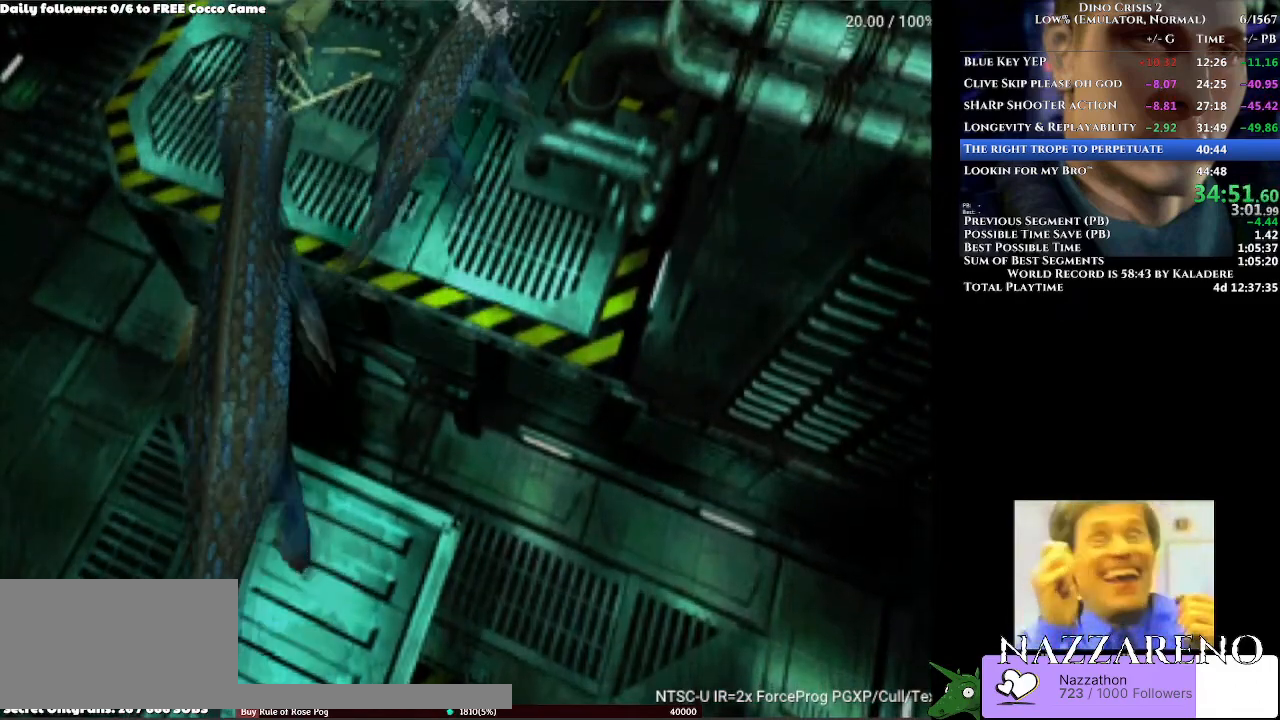
{"dt_ms": 500, "buttons": ["DPAD_UP"], "left_stick": "center", "right_stick": "center", "events": []}
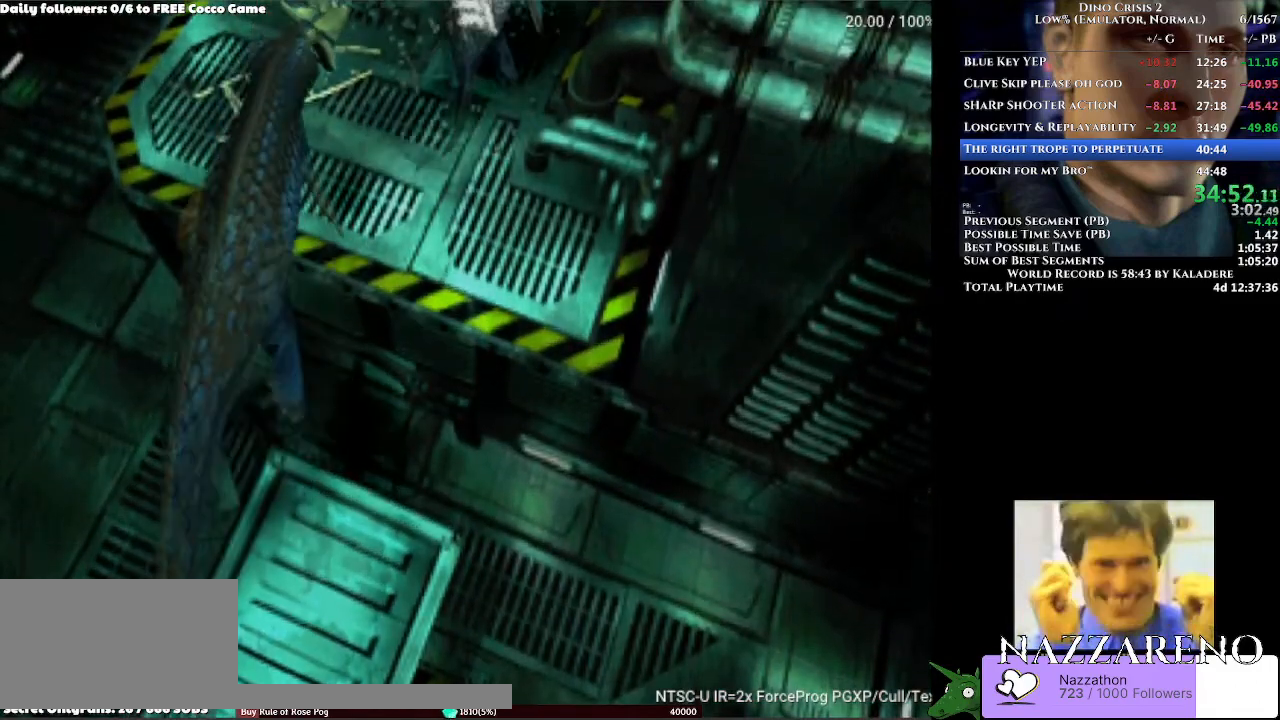
{"dt_ms": 500, "buttons": ["DPAD_UP"], "left_stick": "center", "right_stick": "center", "events": []}
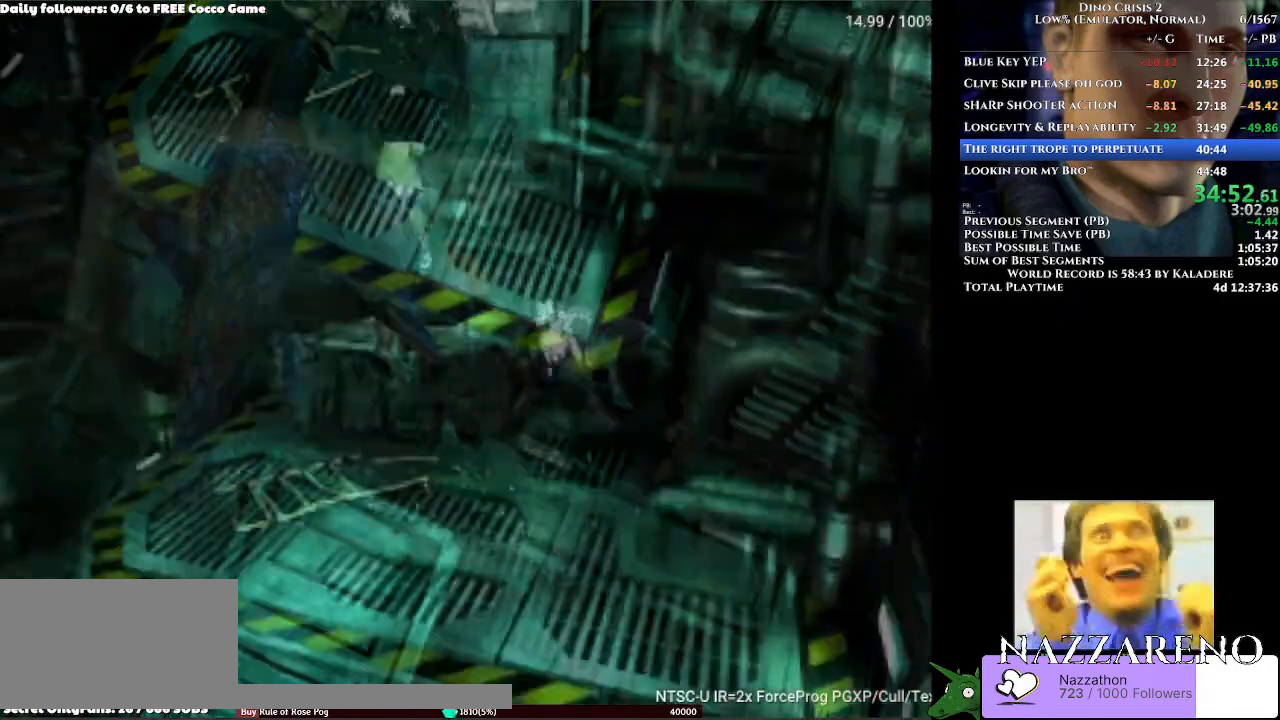
{"dt_ms": 500, "buttons": ["DPAD_UP"], "left_stick": "center", "right_stick": "center", "events": []}
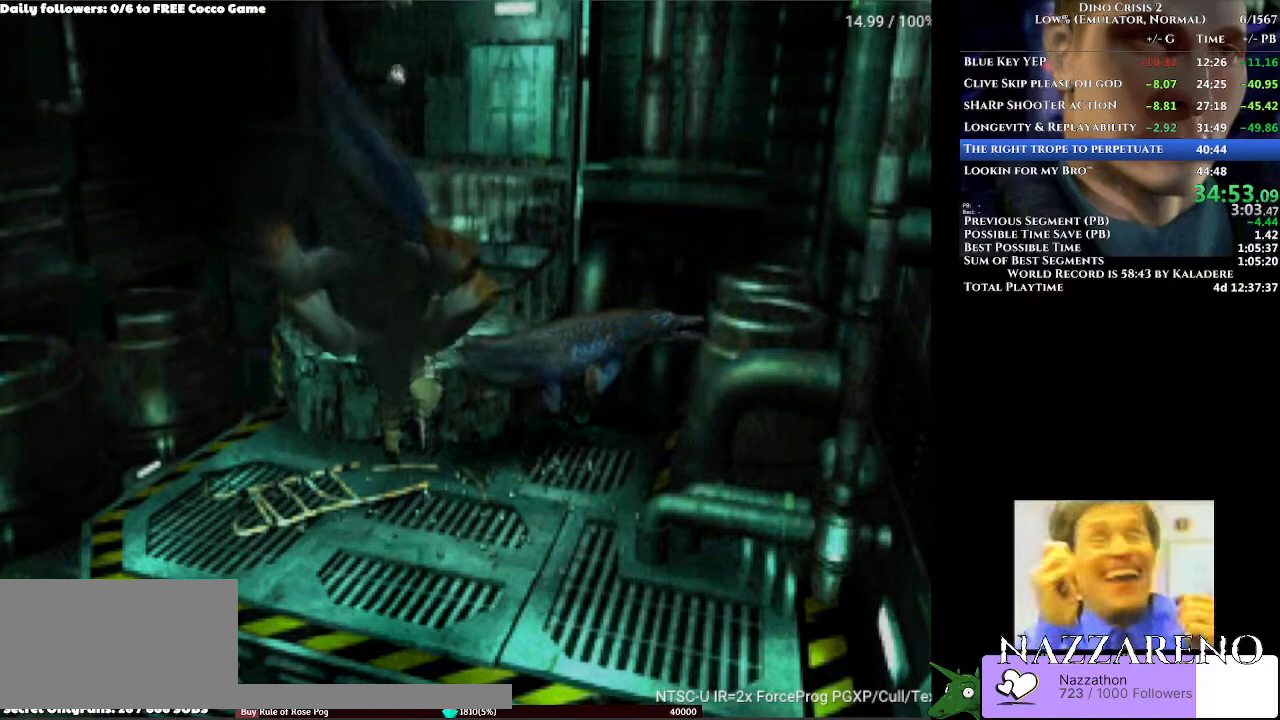
{"dt_ms": 500, "buttons": ["DPAD_UP"], "left_stick": "center", "right_stick": "center", "events": []}
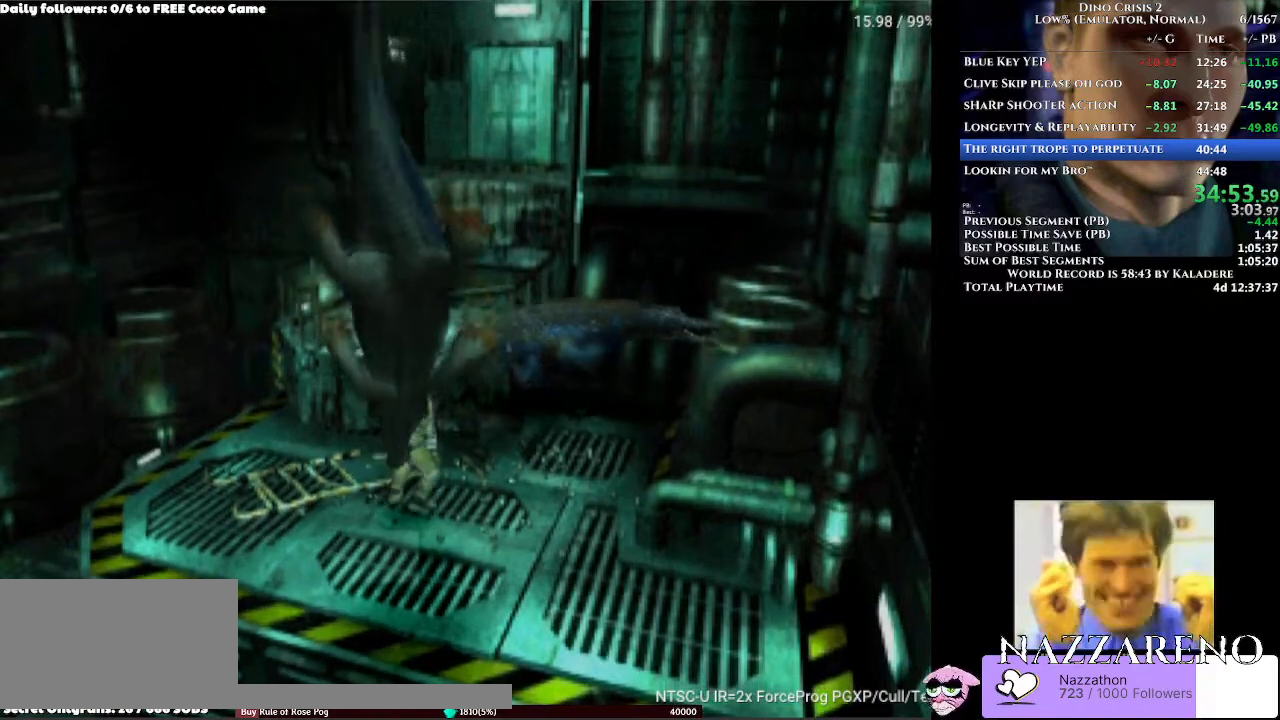
{"dt_ms": 500, "buttons": ["DPAD_UP"], "left_stick": "center", "right_stick": "center", "events": [[433, "Y", "down"], [500, "Y", "up"]]}
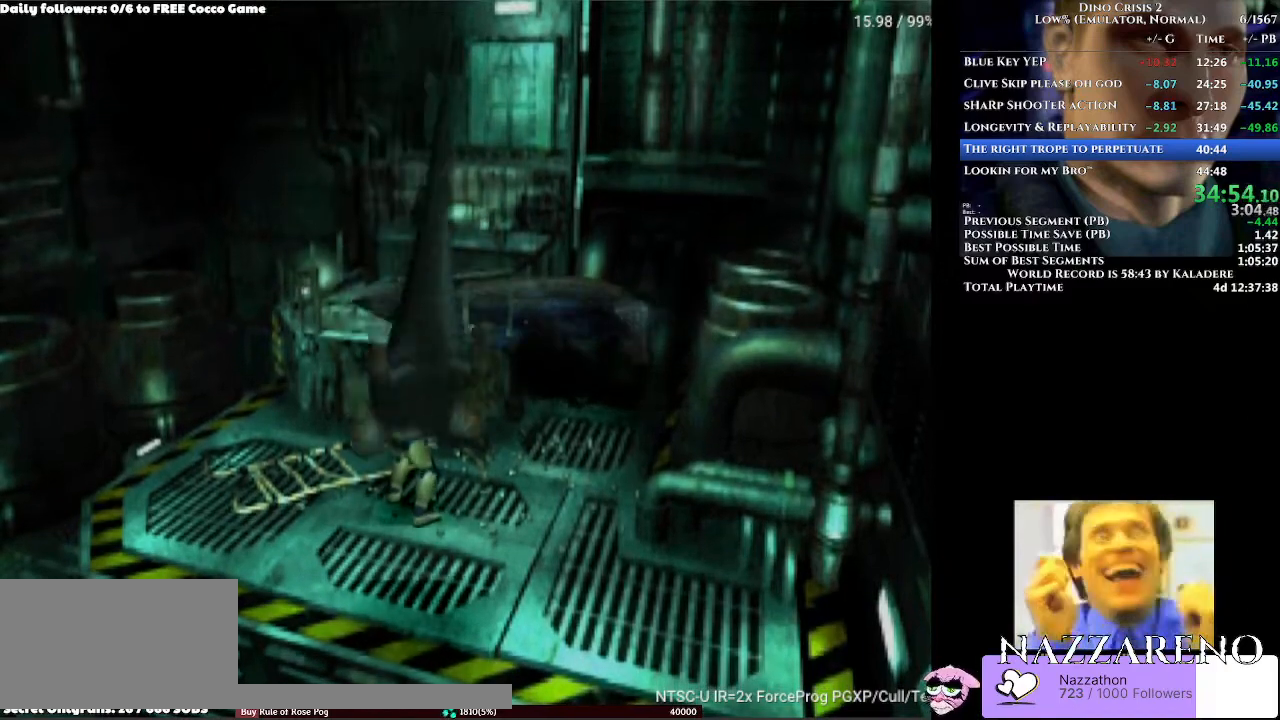
{"dt_ms": 500, "buttons": ["DPAD_UP"], "left_stick": "center", "right_stick": "center", "events": [[100, "Y", "down"], [167, "Y", "up"], [233, "Y", "down"], [333, "Y", "up"]]}
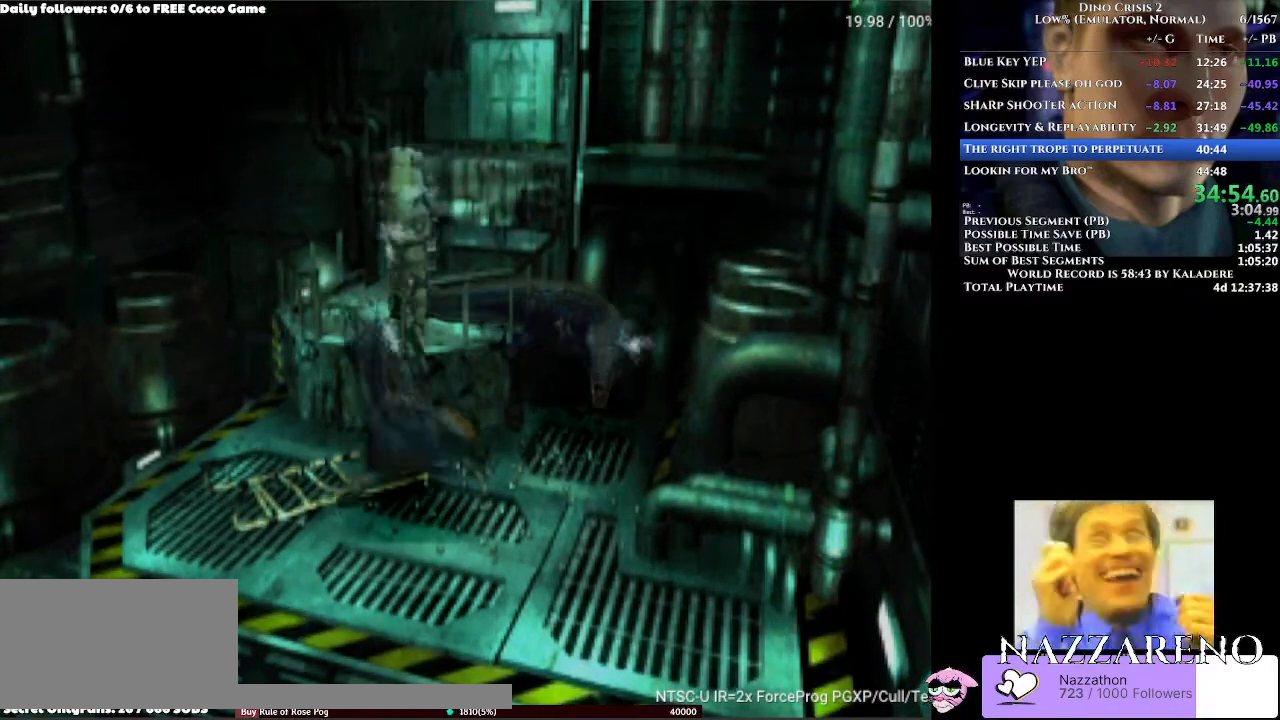
{"dt_ms": 1000, "buttons": ["DPAD_UP"], "left_stick": "center", "right_stick": "center", "events": [[167, "Y", "down"], [633, "Y", "up"], [867, "DPAD_RIGHT", "down"], [967, "DPAD_RIGHT", "up"]]}
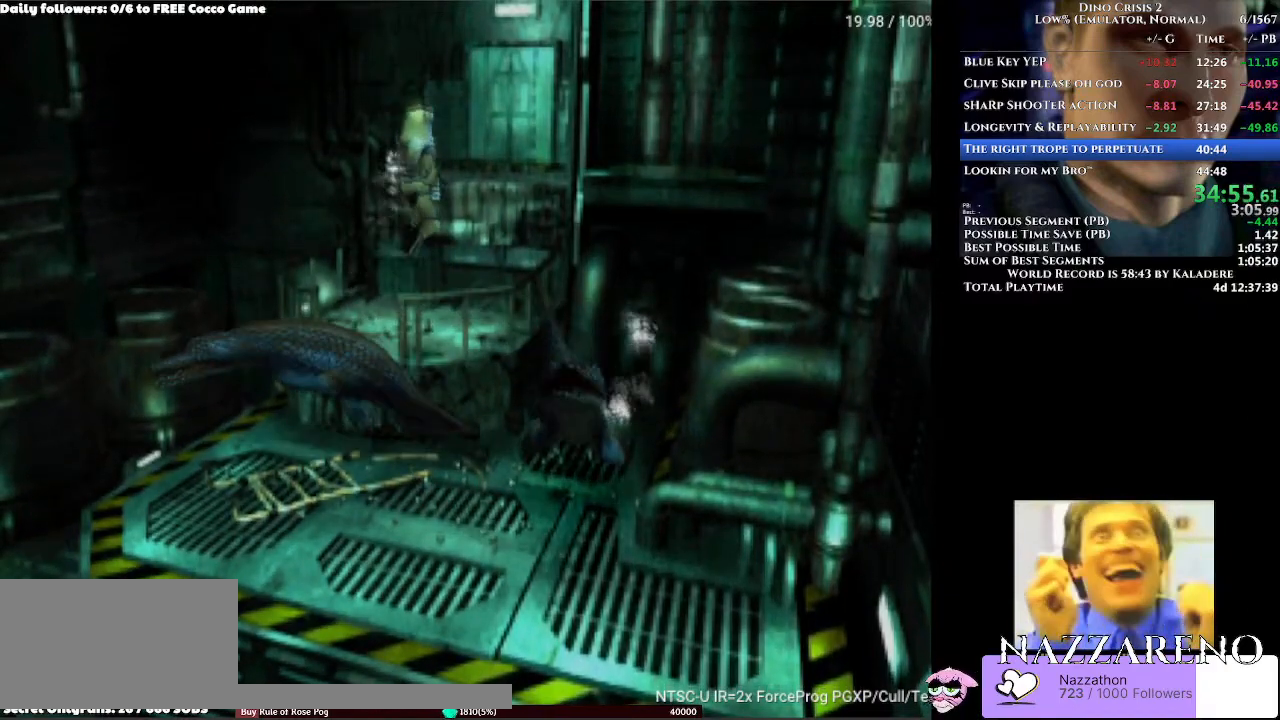
{"dt_ms": 500, "buttons": ["DPAD_UP"], "left_stick": "center", "right_stick": "center", "events": []}